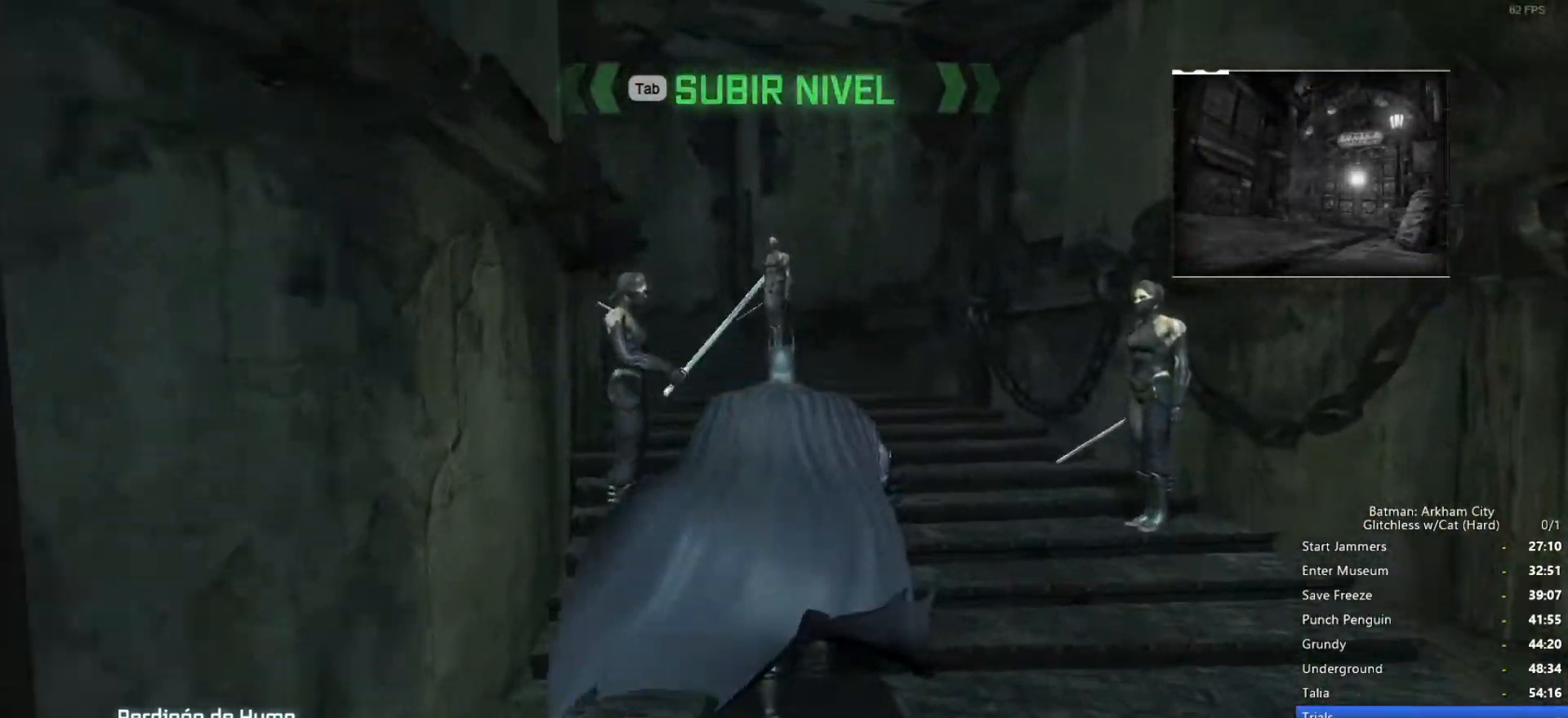
Gameplay with keyboard and mouse; each line is a JSON object with the keys and mouse buttons held at the frame after it. "events" lists presses ("down") and releases ("up") of "1", "2", "3", "4", "5", "a", "alt", "c", "ctrl", "d", "e", "f", "q", "r", "s", "shift", "space", "tab", "v", "w", "x", "z", "mouse_left", "mouse_middle", "mouse_right", "mouse_wheel_up" and "mouse_wheel_down" between this image and that frame as [ms after this image, input, new state], when the widget could be followed in between. "mouse_left", "mouse_middle", "mouse_right", "mouse_wheel_up", "mouse_wheel_down" = the "left", "middle", "right", "wheel_up", "wheel_down" buttons of the "mouse" list. No other keys are recorded. Mouse movement is not recorded.
{"keys": ["space", "w"], "mouse": [], "events": []}
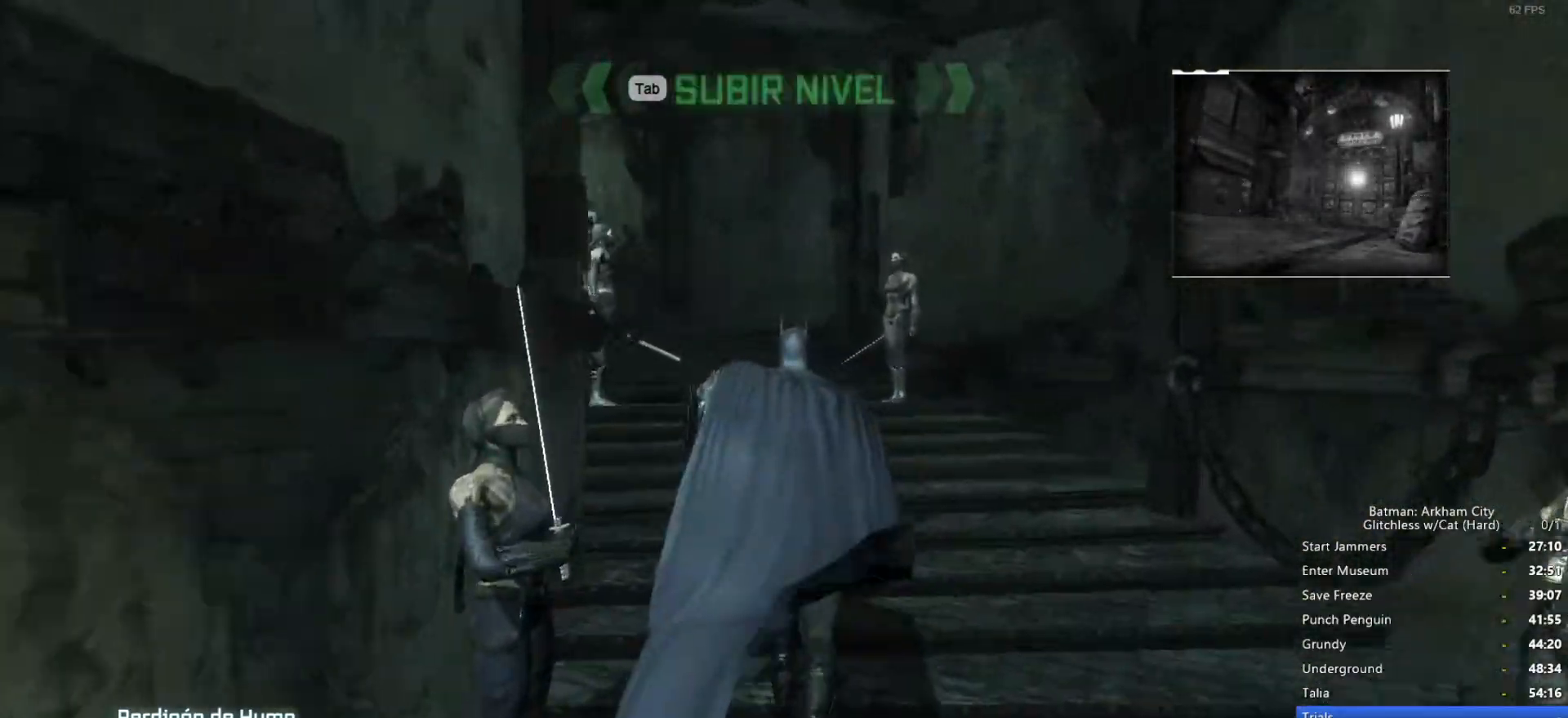
{"keys": ["space", "w"], "mouse": [], "events": []}
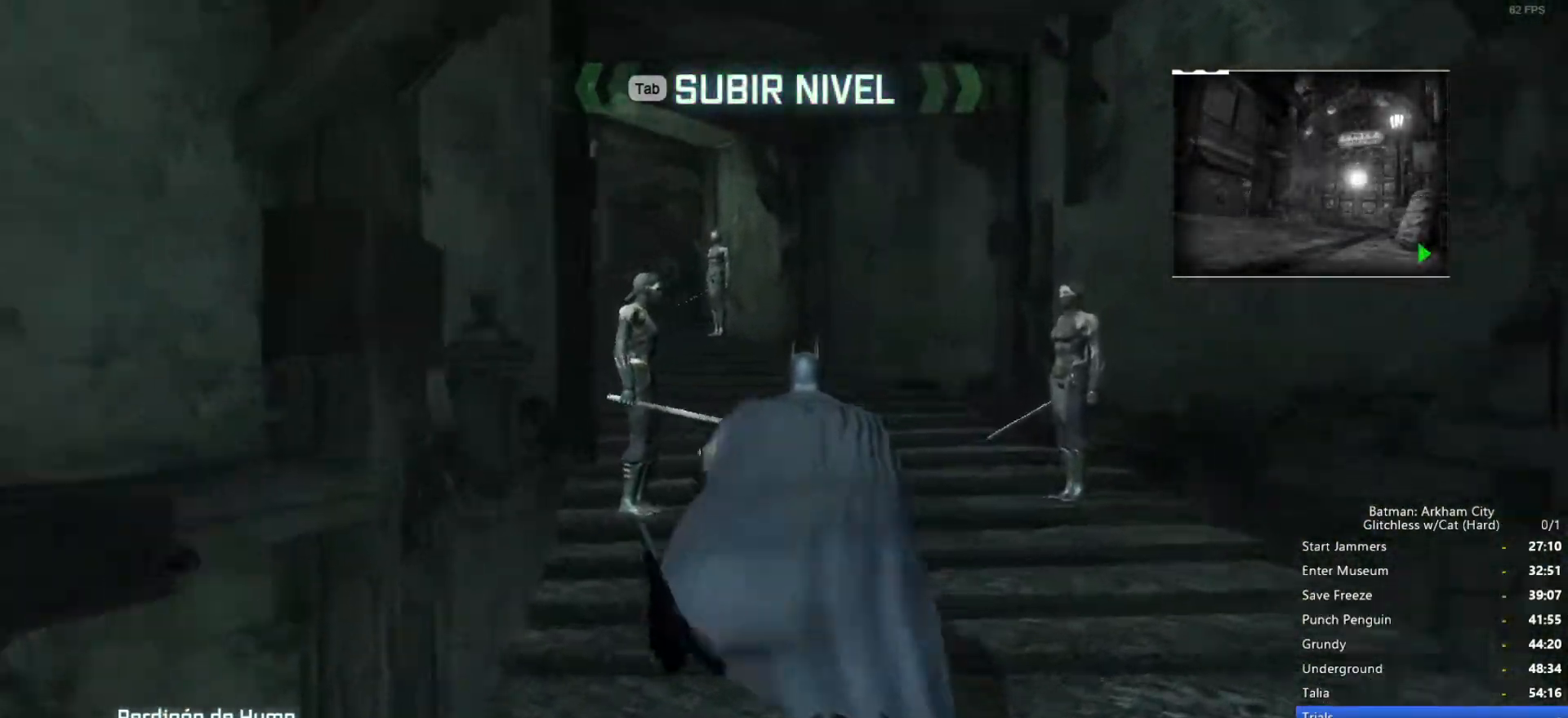
{"keys": ["space", "w"], "mouse": [], "events": []}
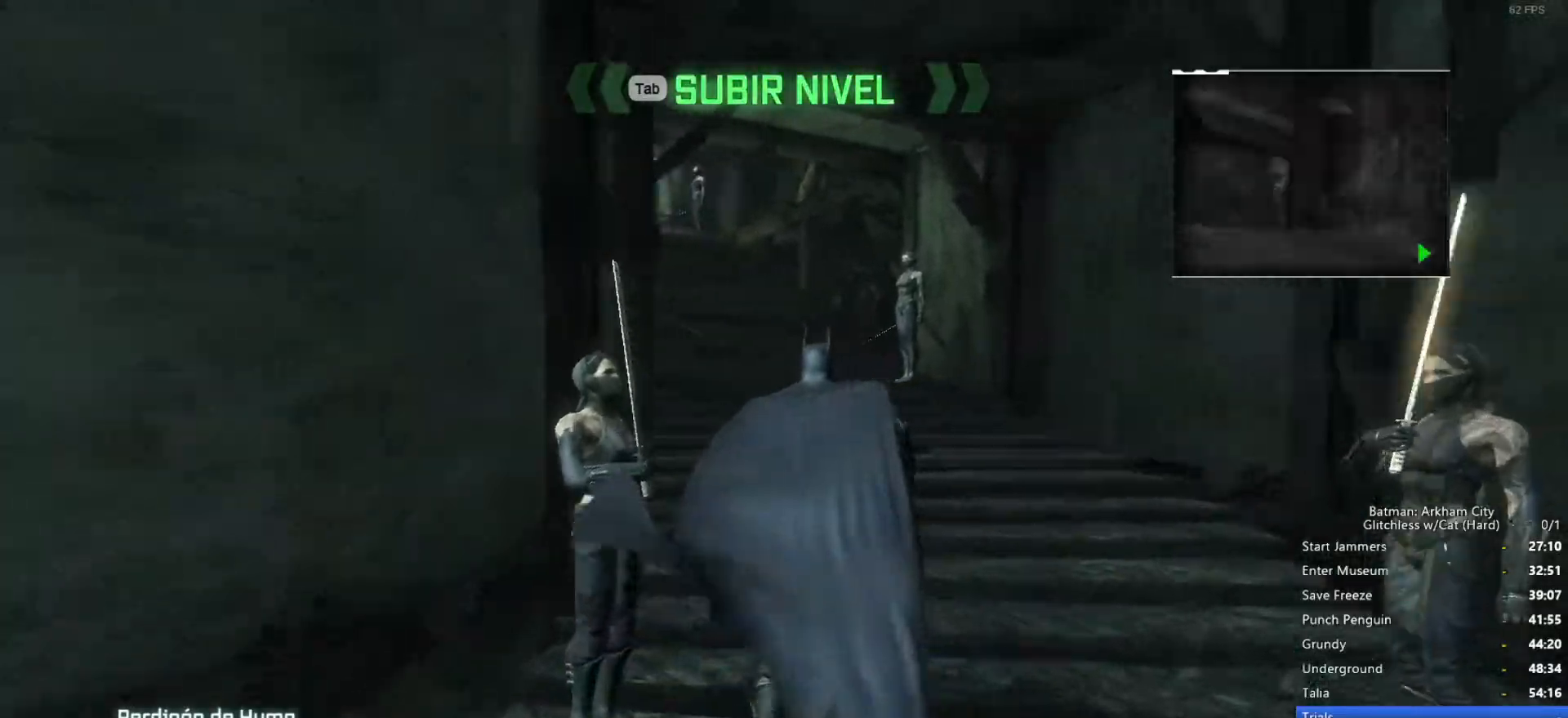
{"keys": ["space", "w"], "mouse": [], "events": []}
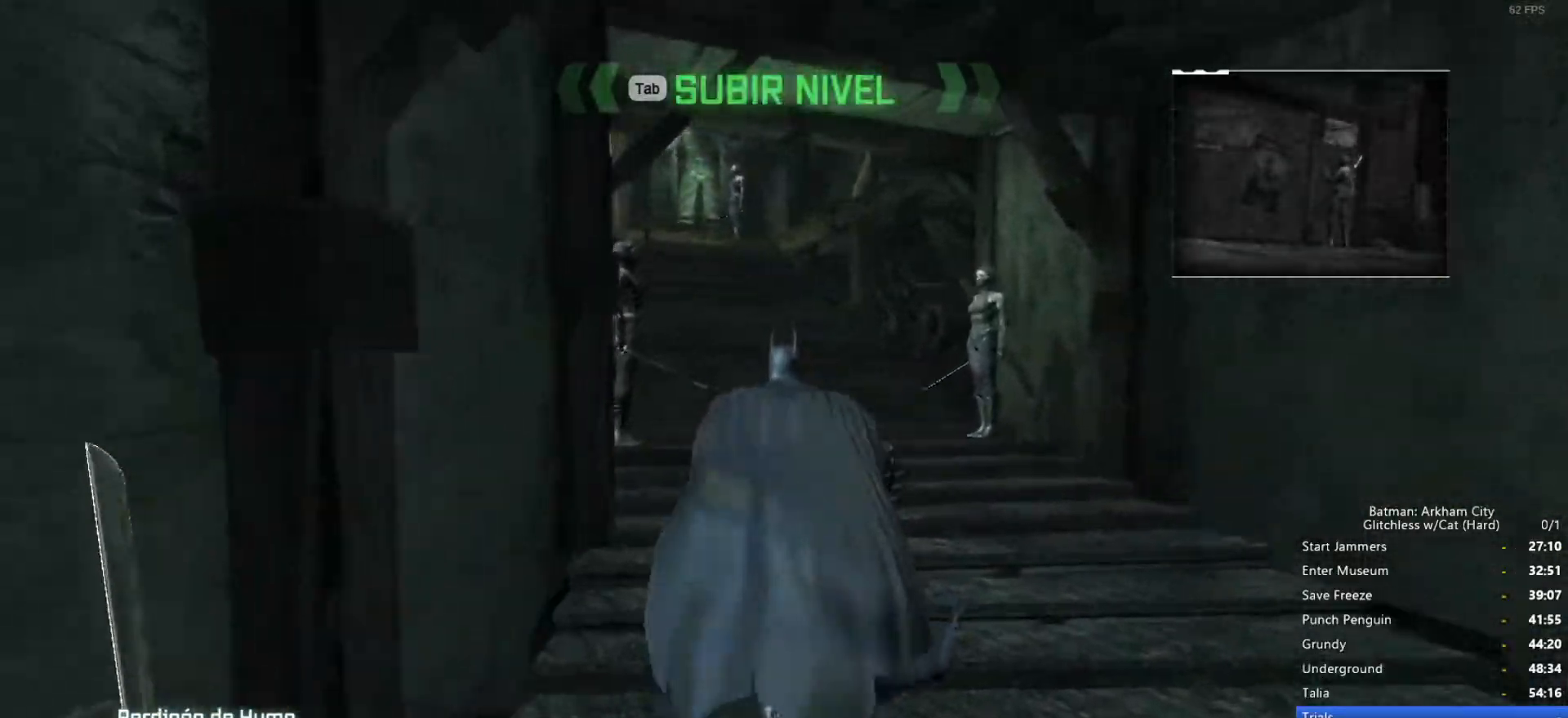
{"keys": ["space", "w"], "mouse": [], "events": []}
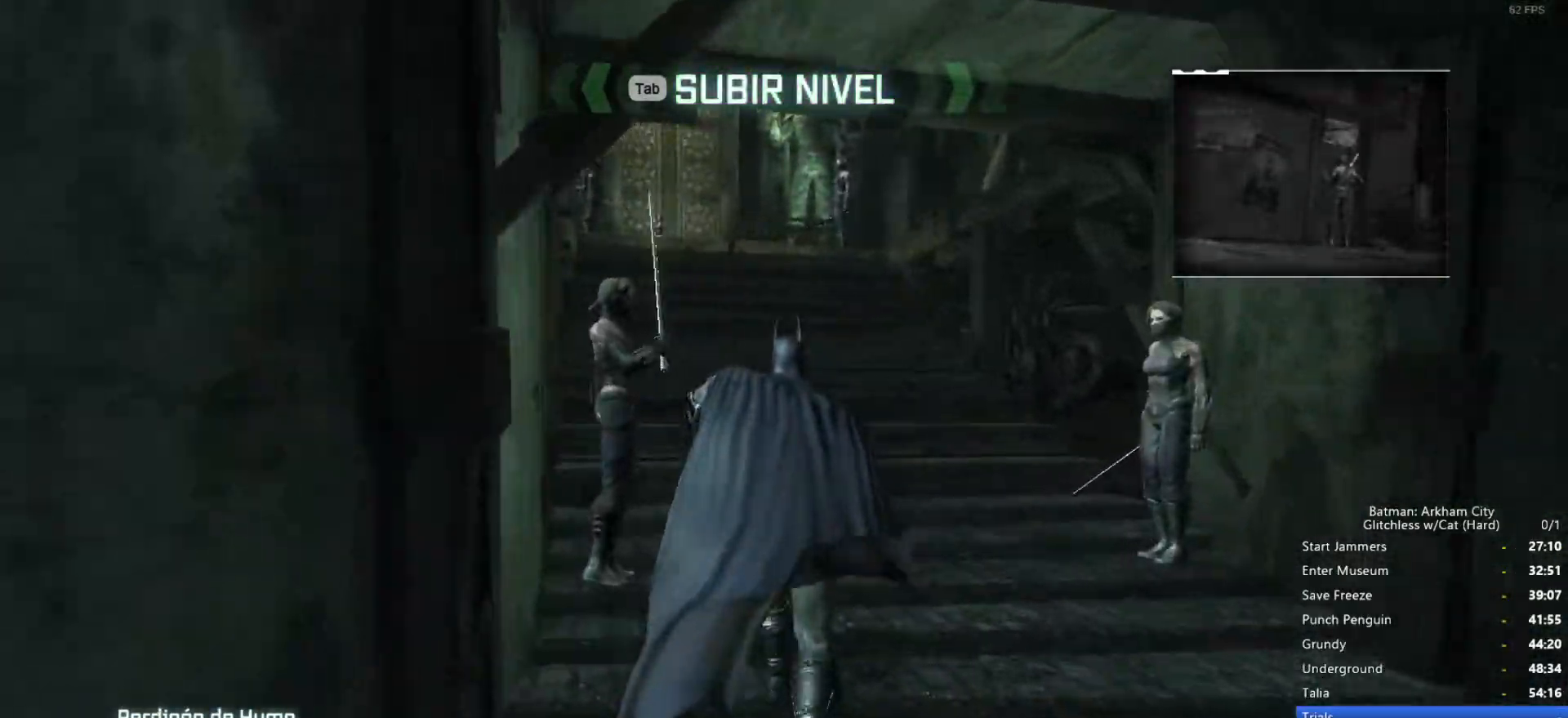
{"keys": ["space", "w"], "mouse": [], "events": []}
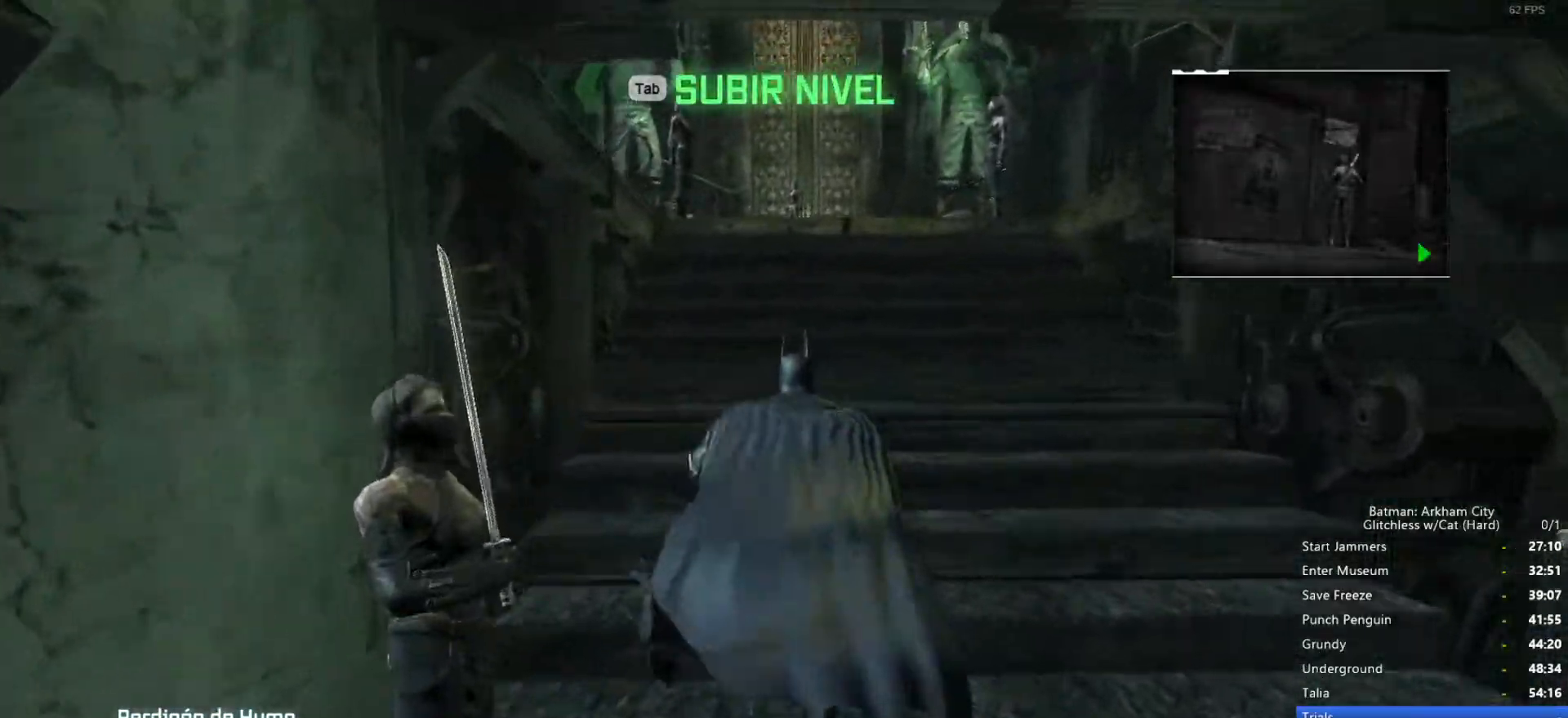
{"keys": ["space", "w"], "mouse": [], "events": []}
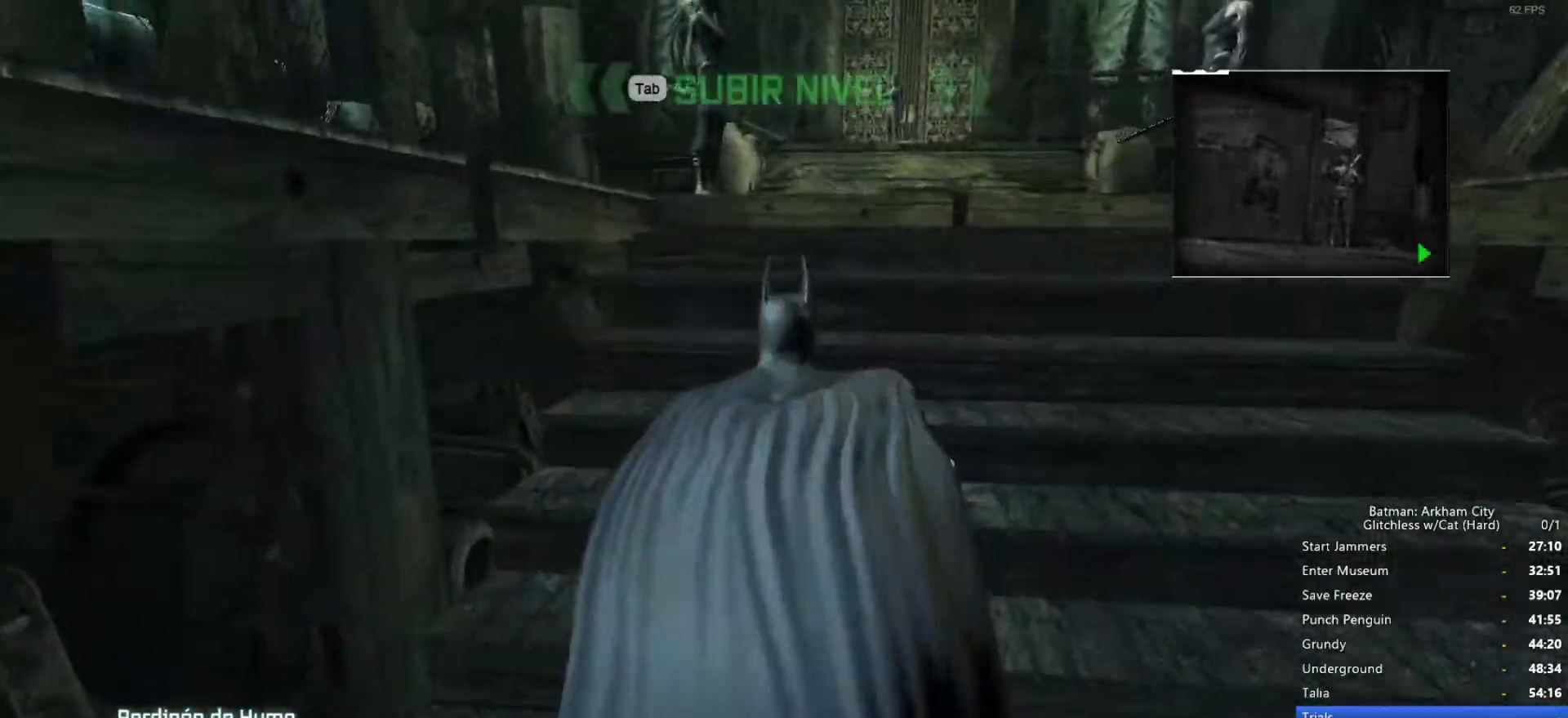
{"keys": ["space", "w"], "mouse": [], "events": []}
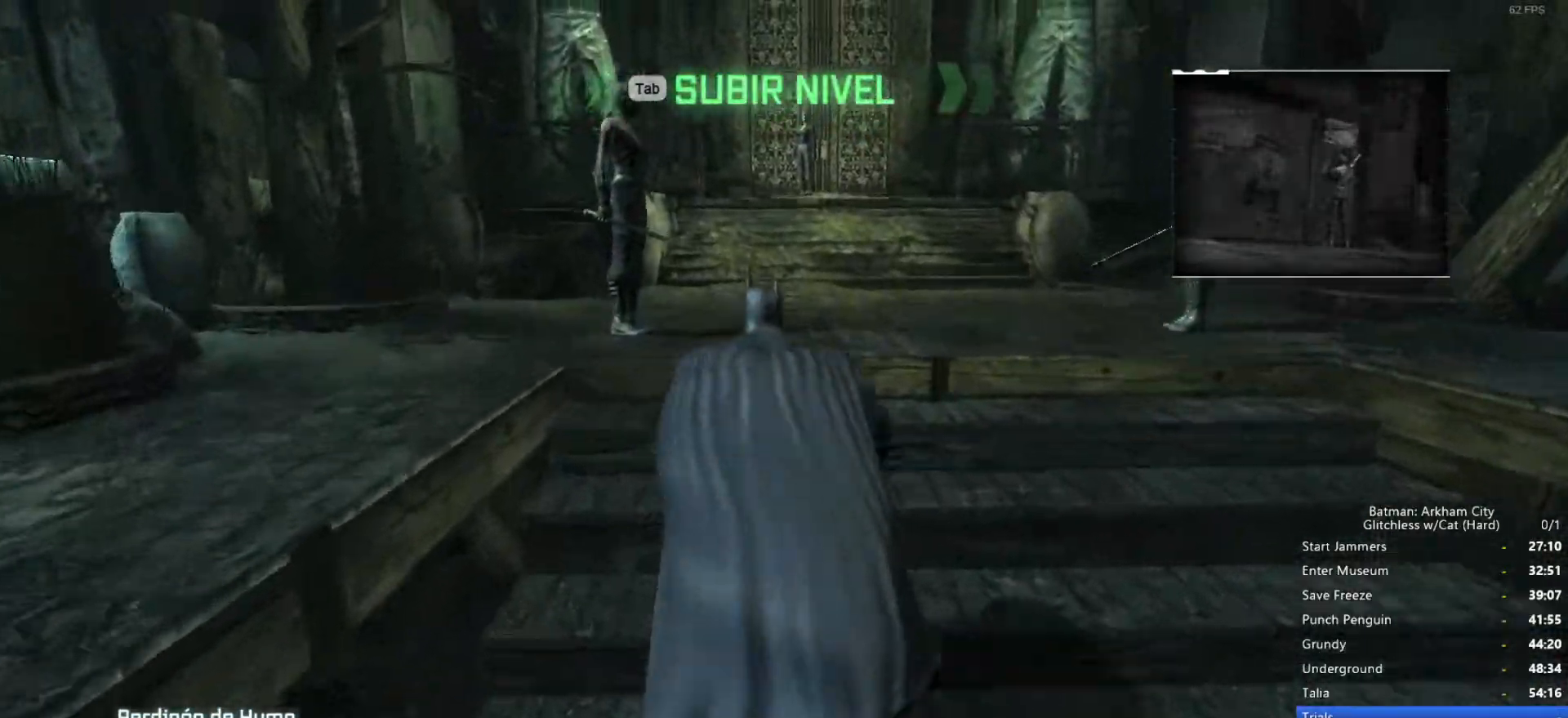
{"keys": ["space", "w"], "mouse": [], "events": []}
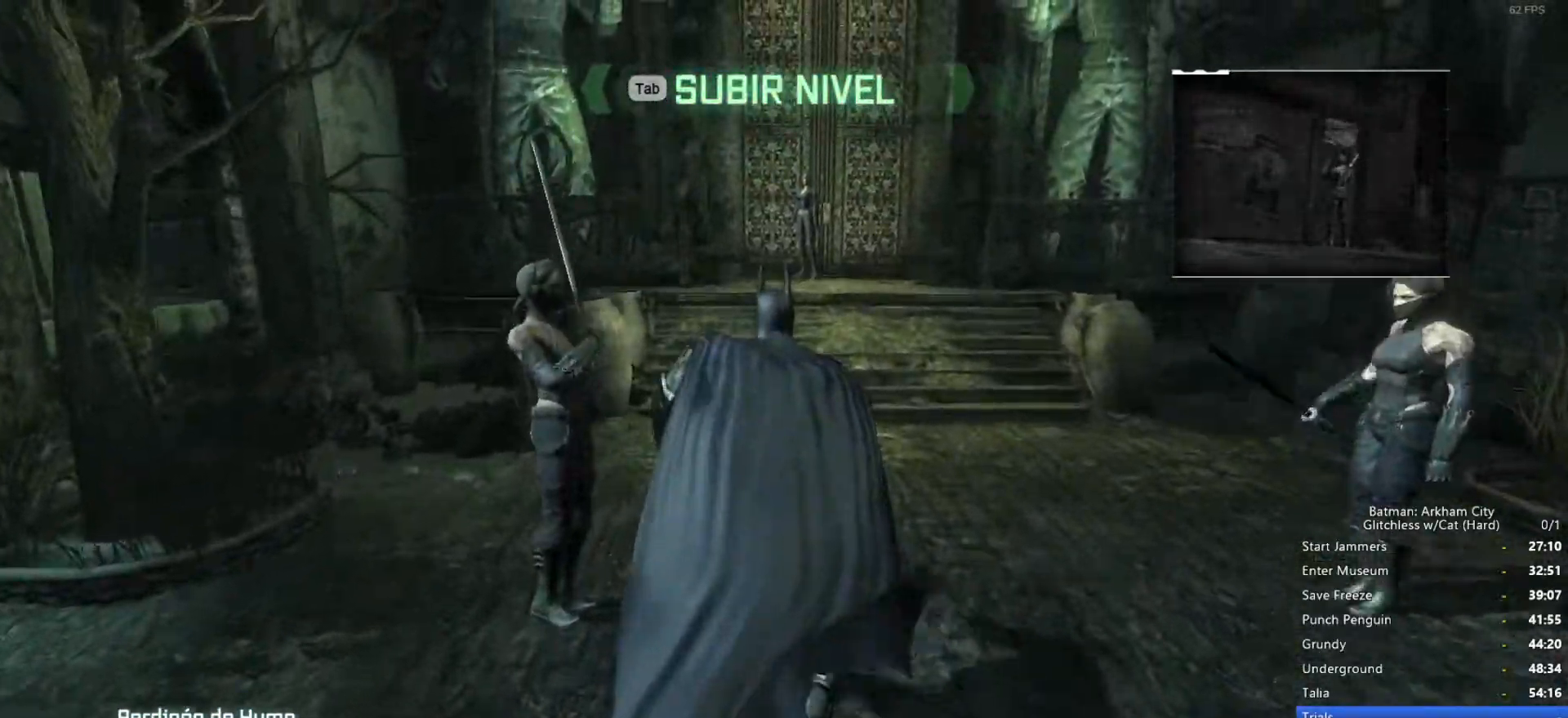
{"keys": ["space", "w"], "mouse": [], "events": []}
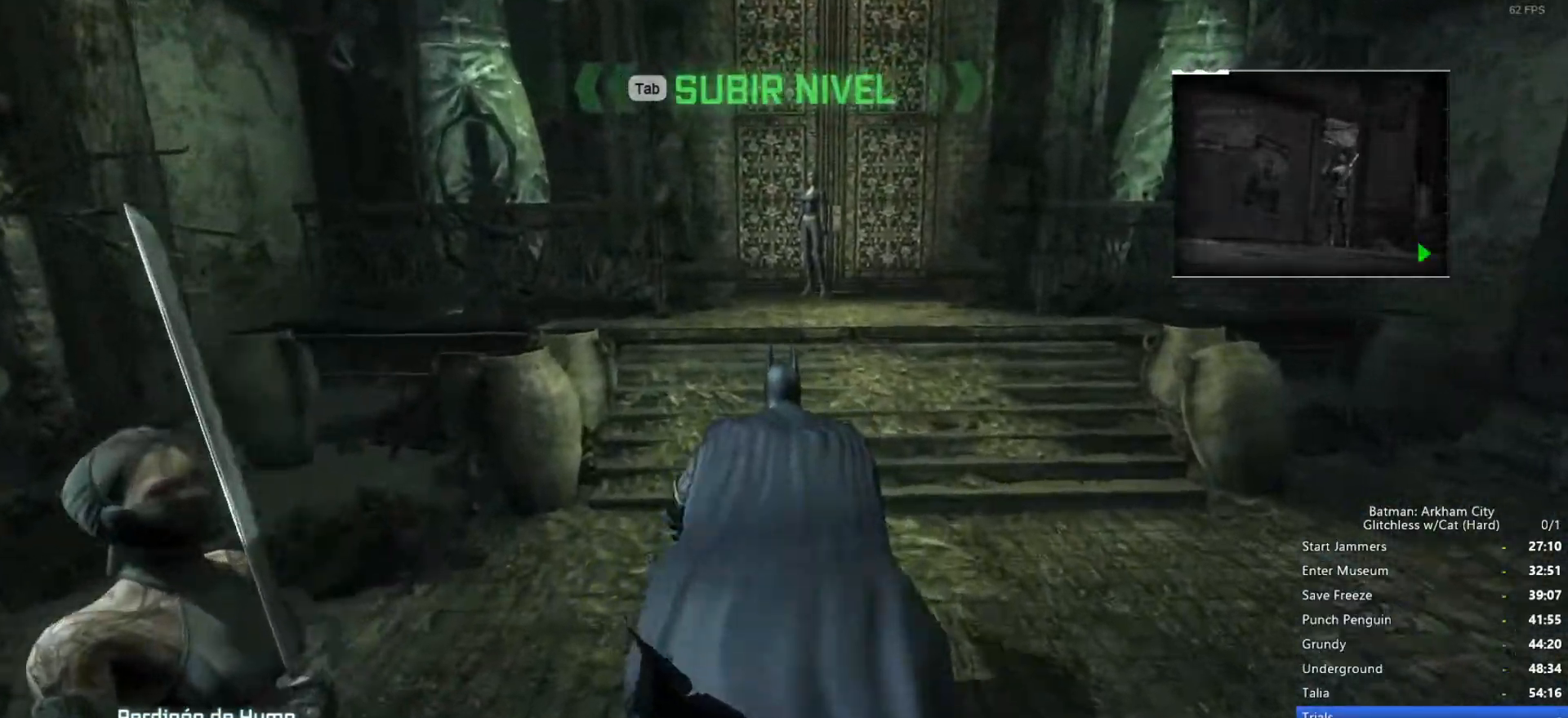
{"keys": ["space", "w"], "mouse": [], "events": []}
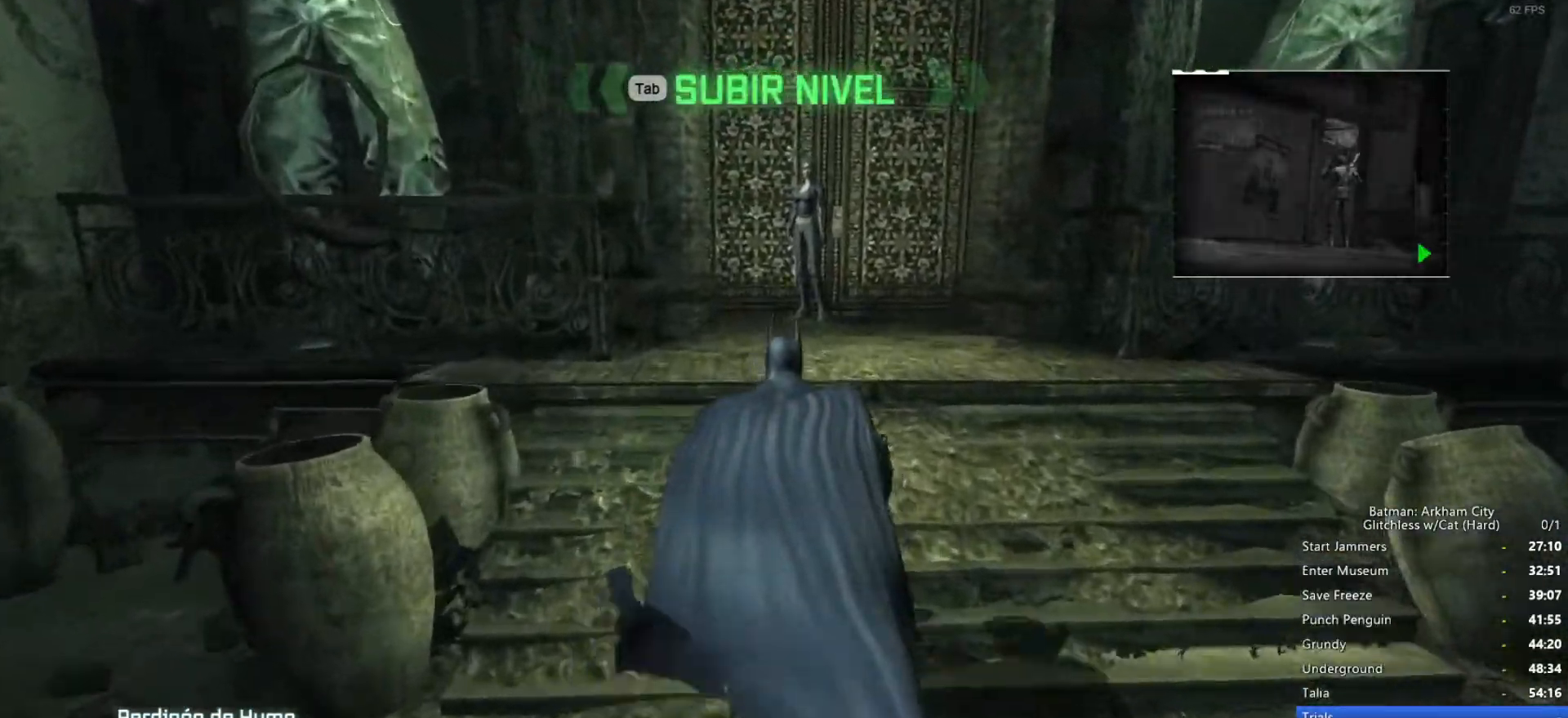
{"keys": ["space", "w"], "mouse": [], "events": []}
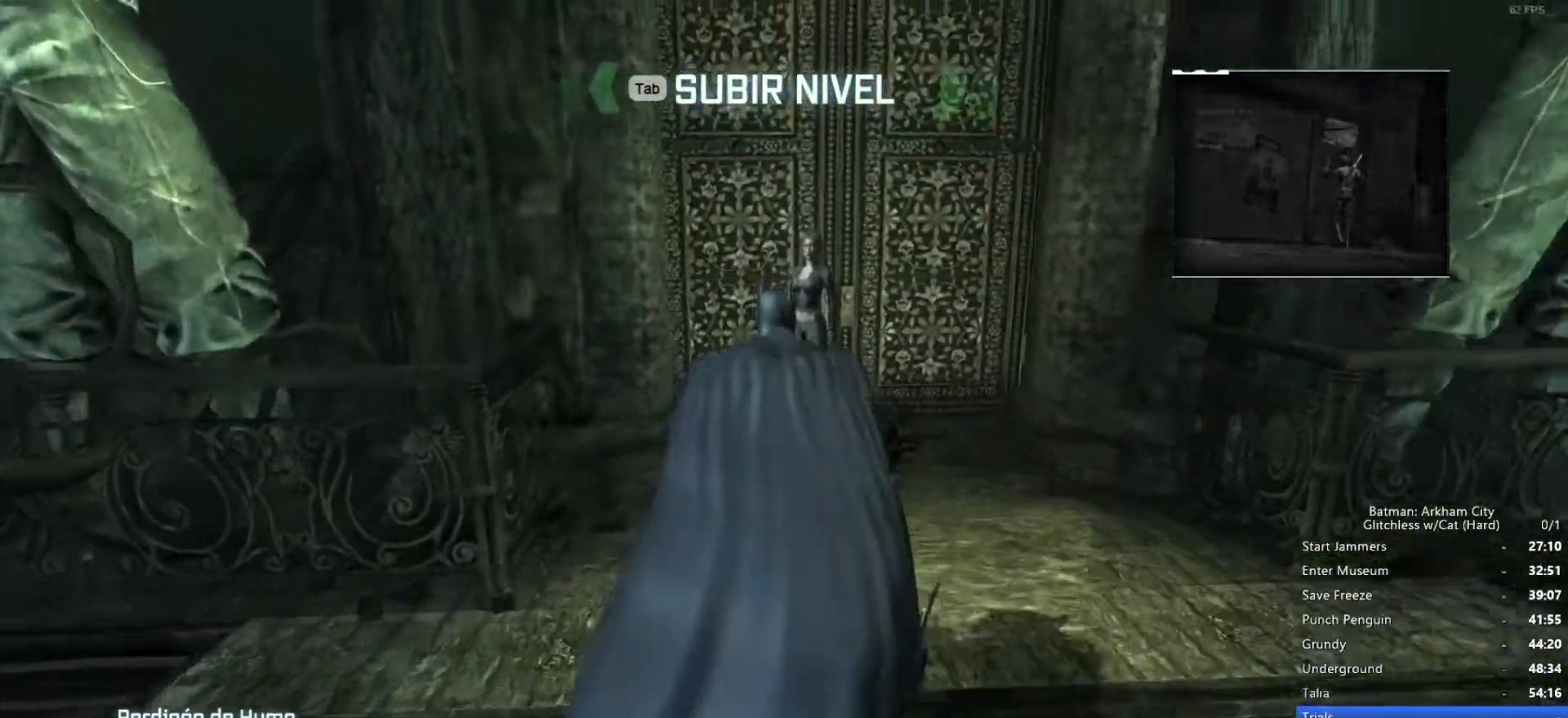
{"keys": [], "mouse": [], "events": [[266, "space", "up"], [266, "w", "up"], [350, "space", "down"], [450, "space", "up"]]}
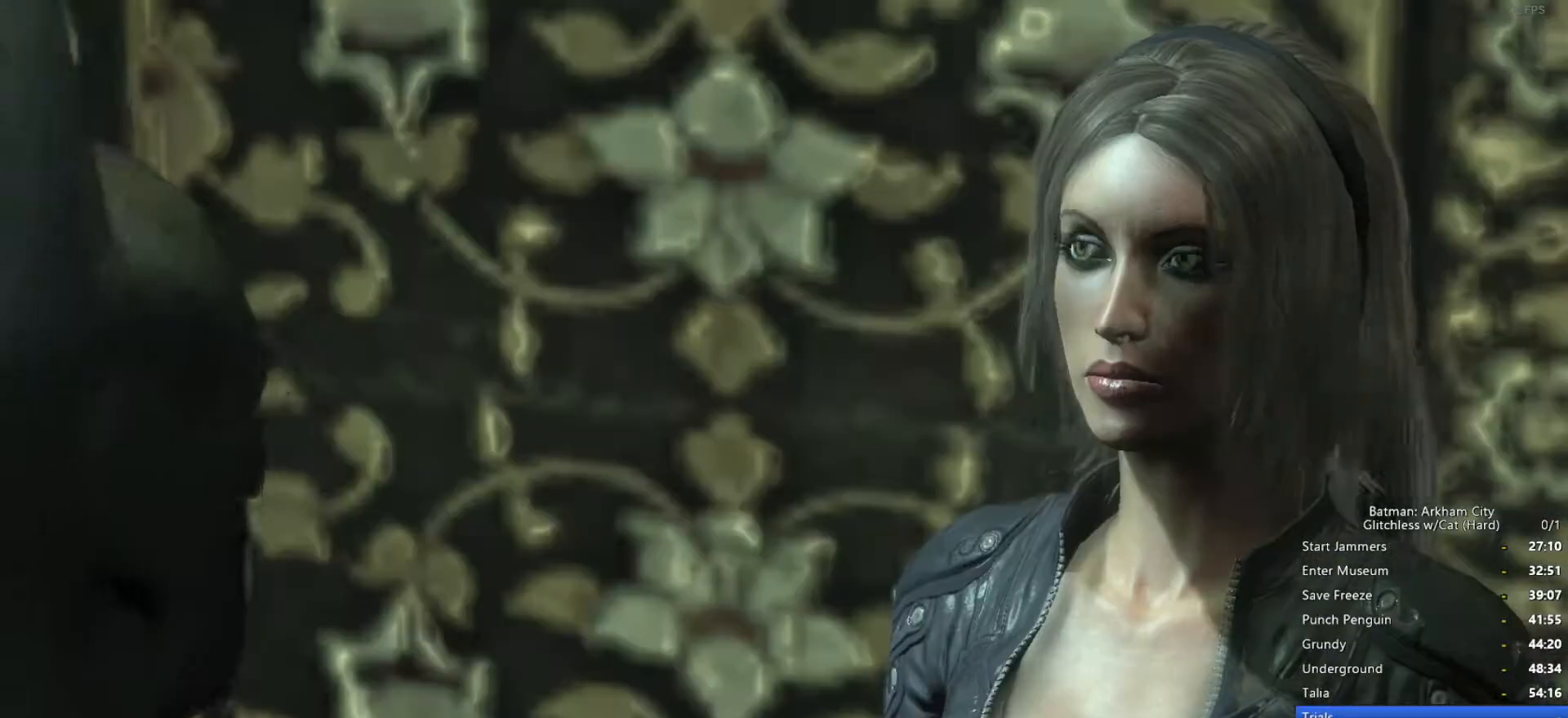
{"keys": [], "mouse": [], "events": [[33, "space", "down"], [83, "space", "up"], [216, "space", "down"], [266, "space", "up"]]}
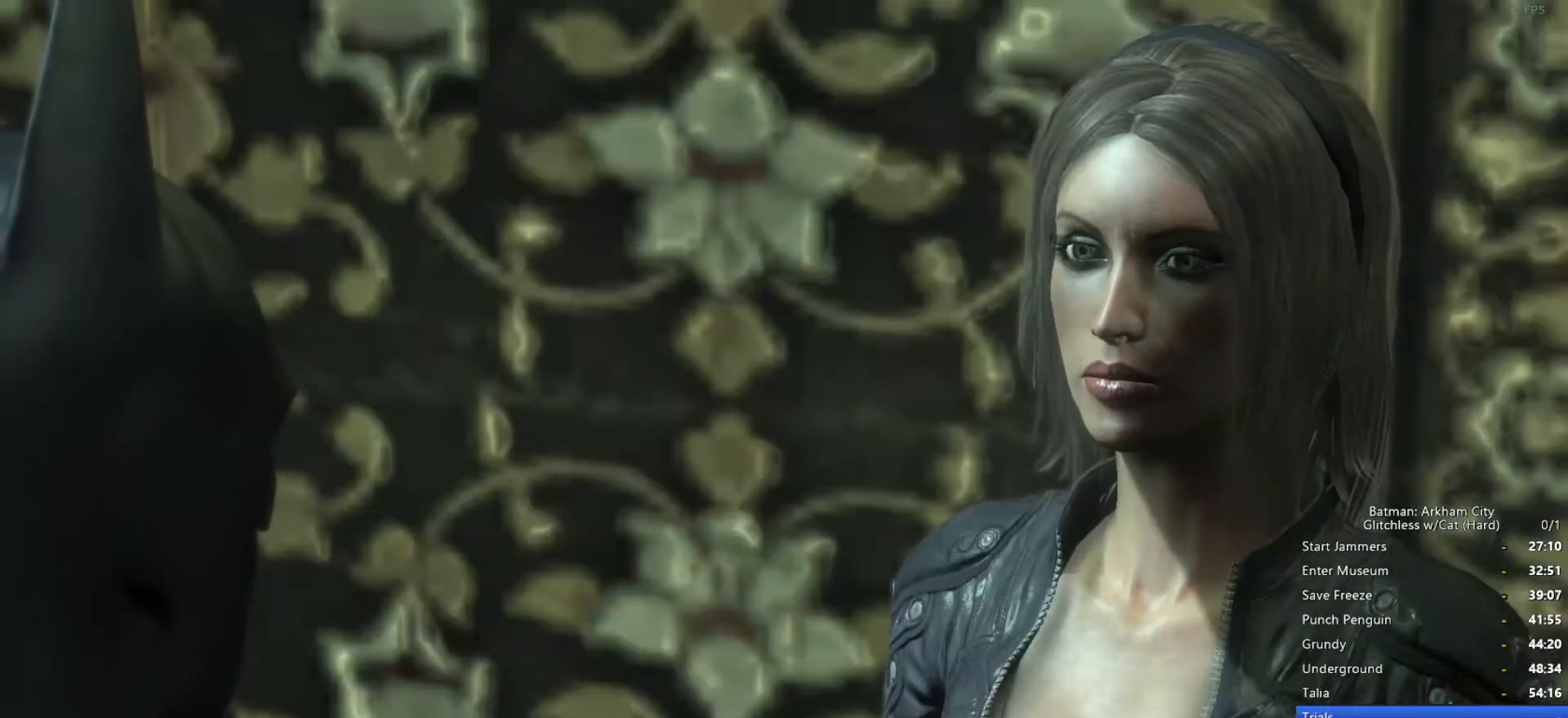
{"keys": [], "mouse": ["wheel_down"], "events": [[366, "mouse_wheel_down", "down"]]}
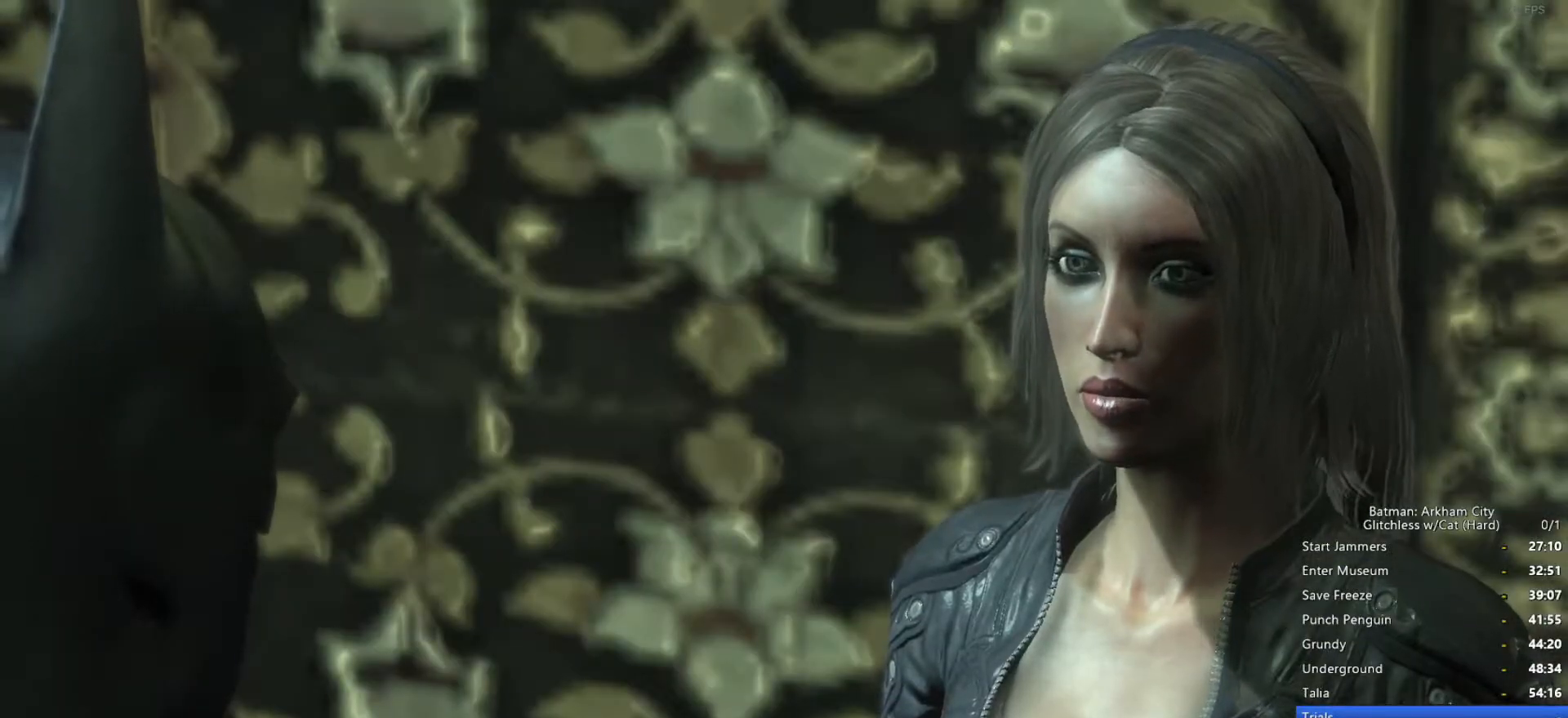
{"keys": [], "mouse": ["wheel_down"], "events": []}
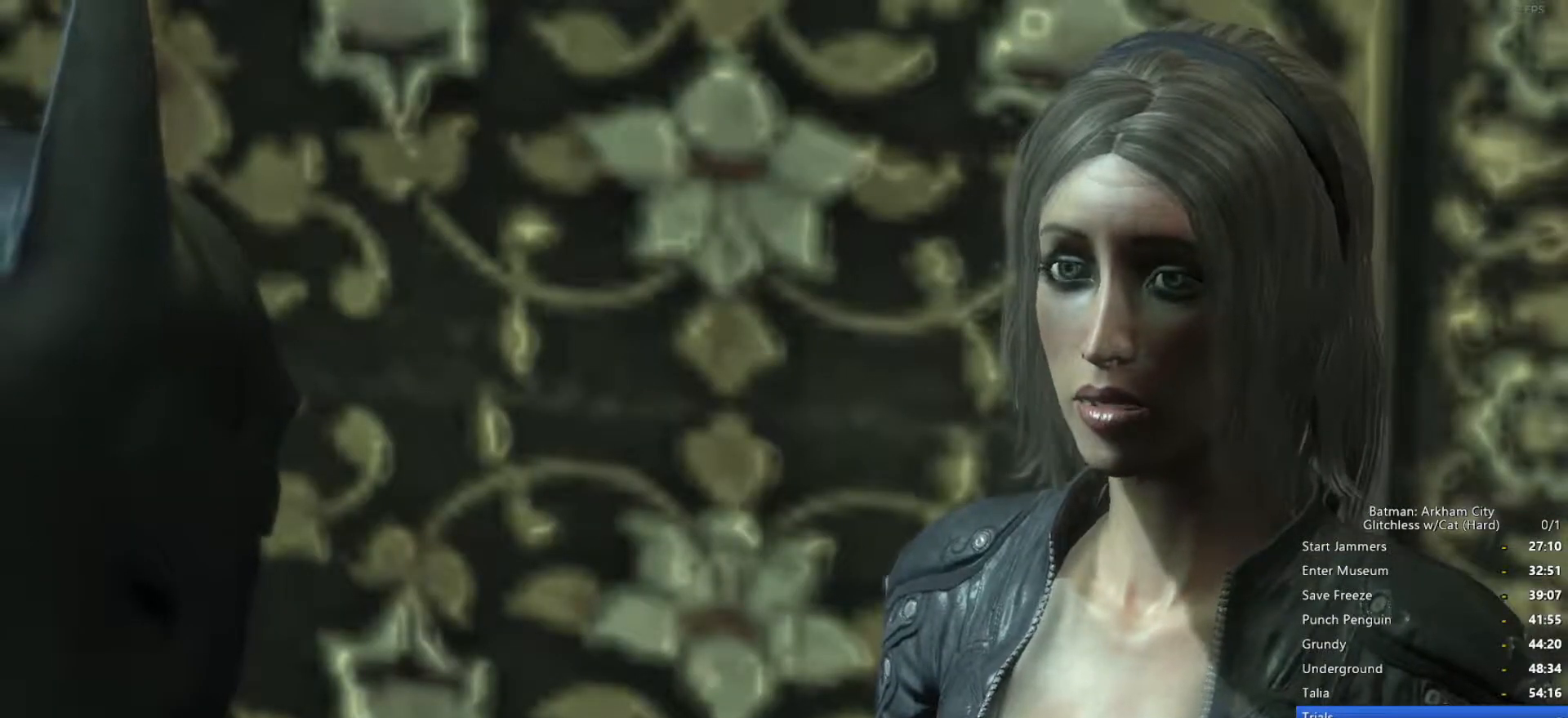
{"keys": [], "mouse": ["wheel_down"], "events": []}
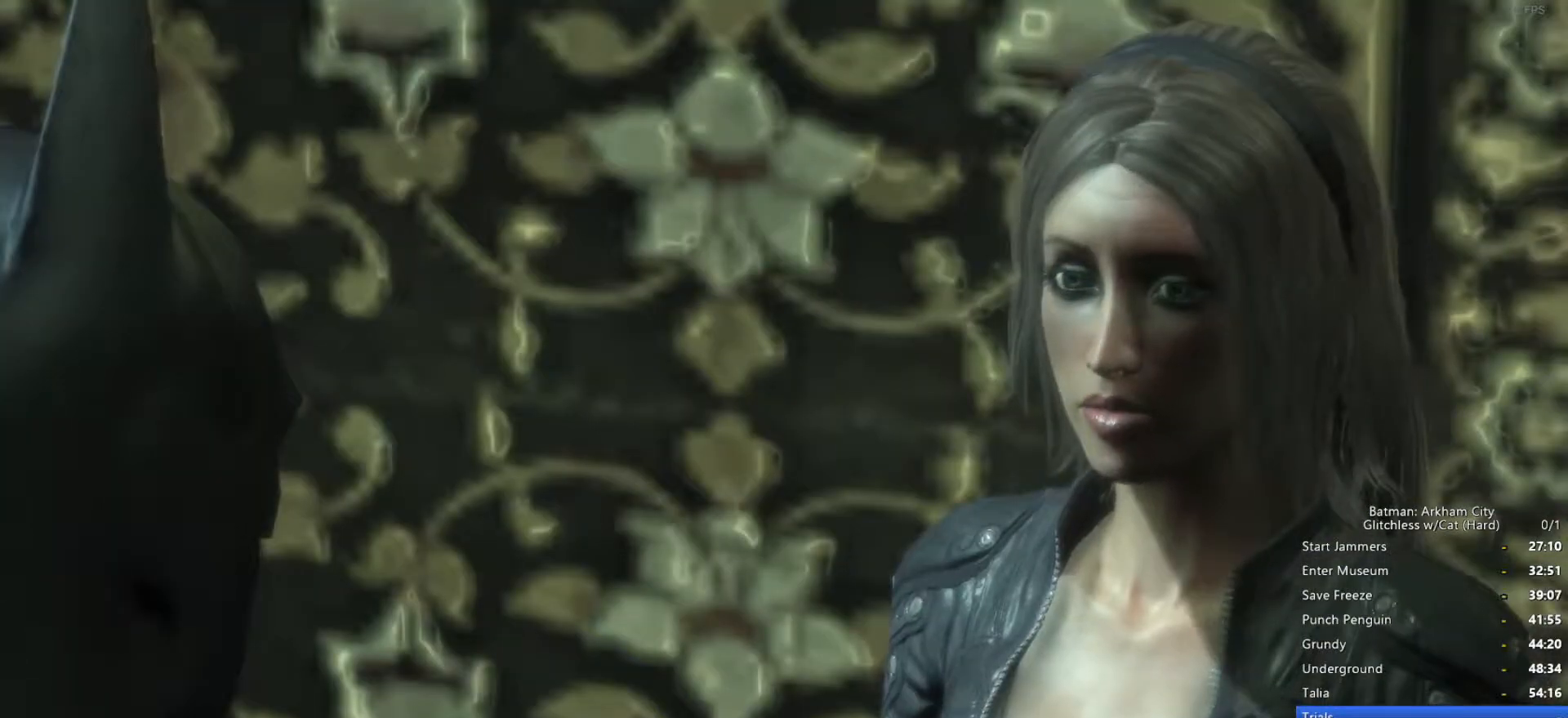
{"keys": [], "mouse": [], "events": [[166, "mouse_wheel_down", "up"]]}